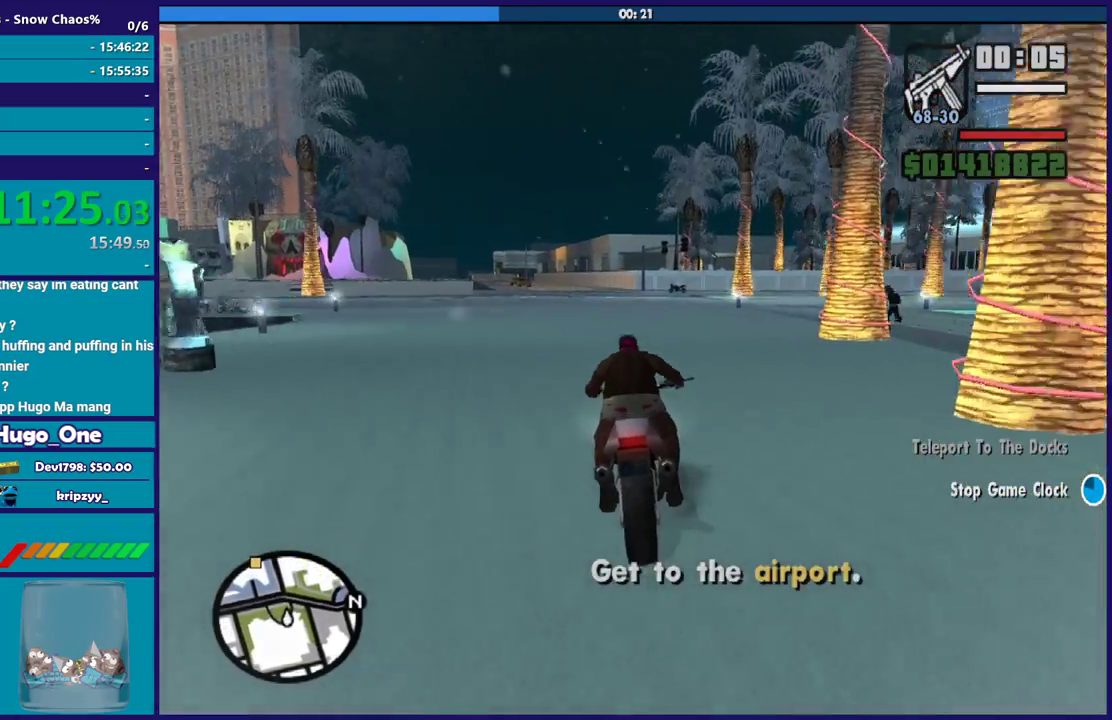
Gameplay with a controller (Xbox layout); each line is a JSON object with the inputs held at the frame after it. "button_events" lists button changes between this image and that frame as [ms after this image, input, new state], when the widget could be followed in between (sticks are given only as held states).
{"buttons": ["R2"], "left_stick": "left", "right_stick": "down-left", "button_events": []}
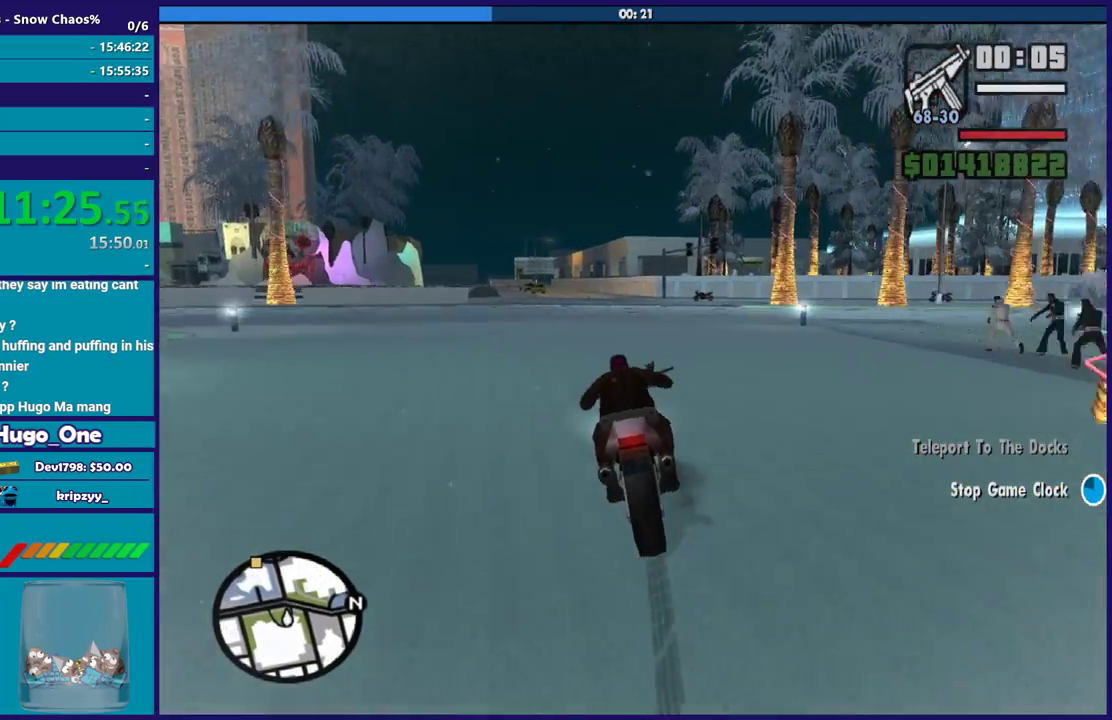
{"buttons": ["R2"], "left_stick": "up-left", "right_stick": "down-left", "button_events": []}
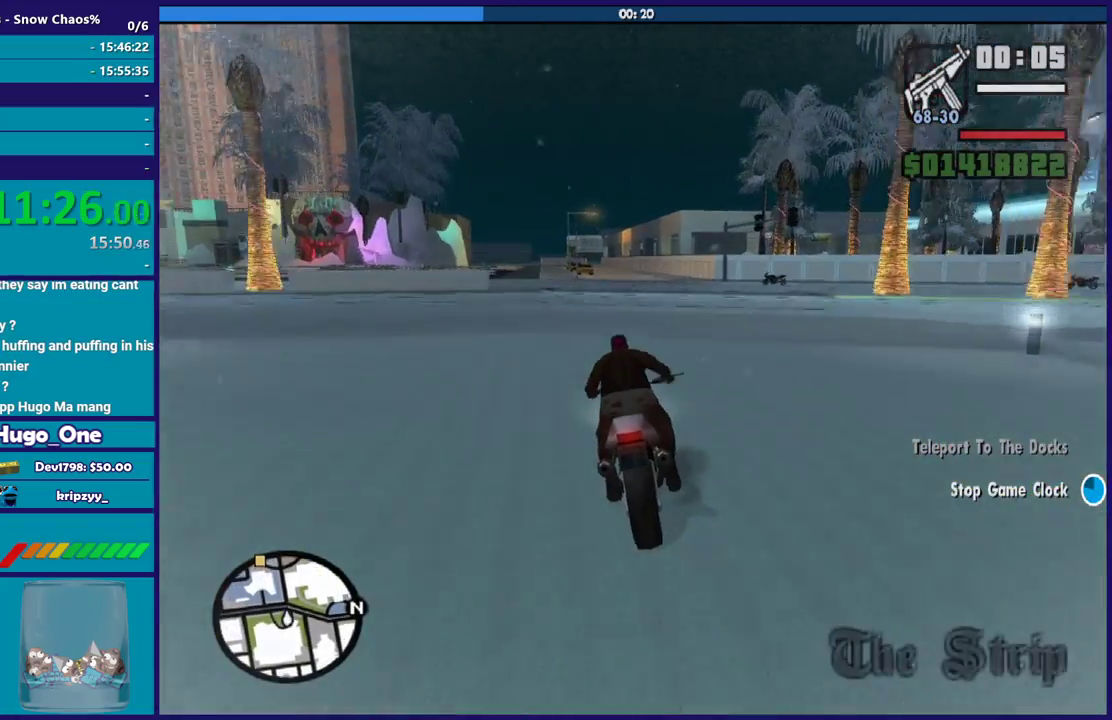
{"buttons": ["R2"], "left_stick": "up-left", "right_stick": "center", "button_events": []}
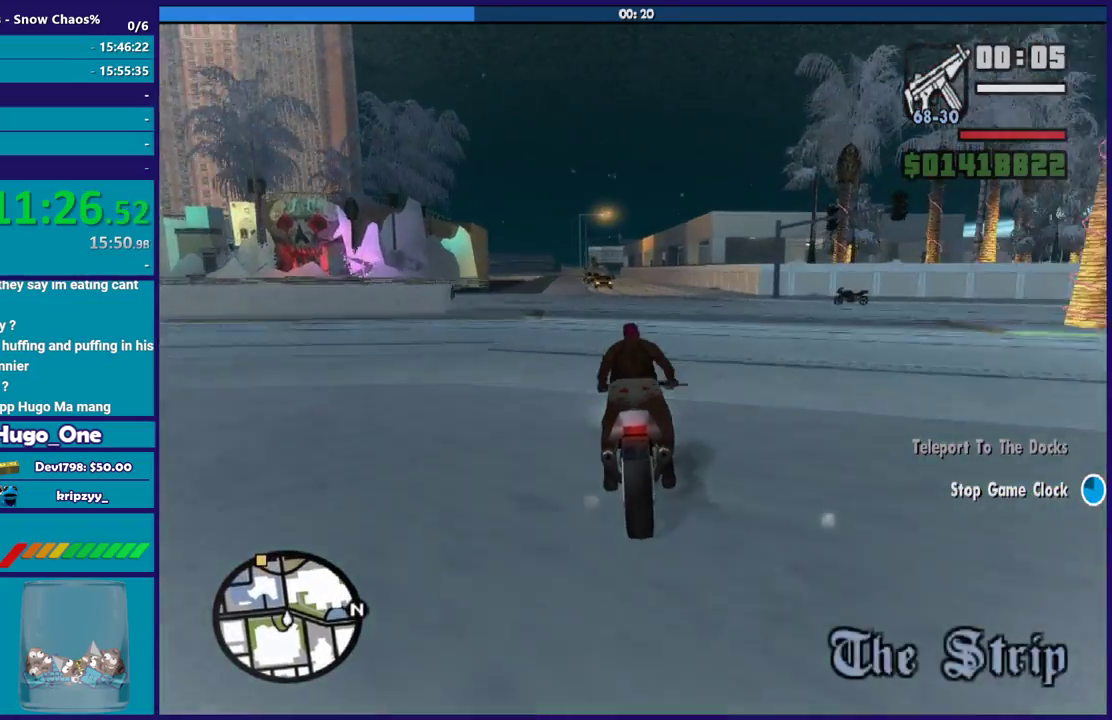
{"buttons": ["R2"], "left_stick": "up-left", "right_stick": "center", "button_events": []}
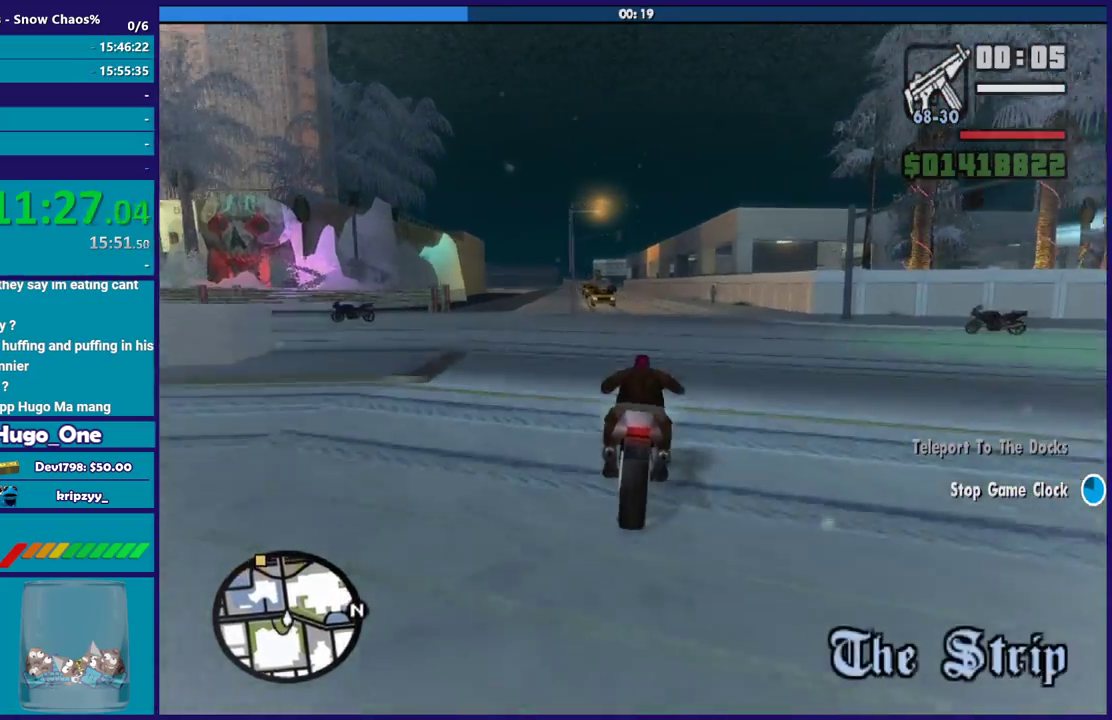
{"buttons": ["R2"], "left_stick": "down-right", "right_stick": "center", "button_events": []}
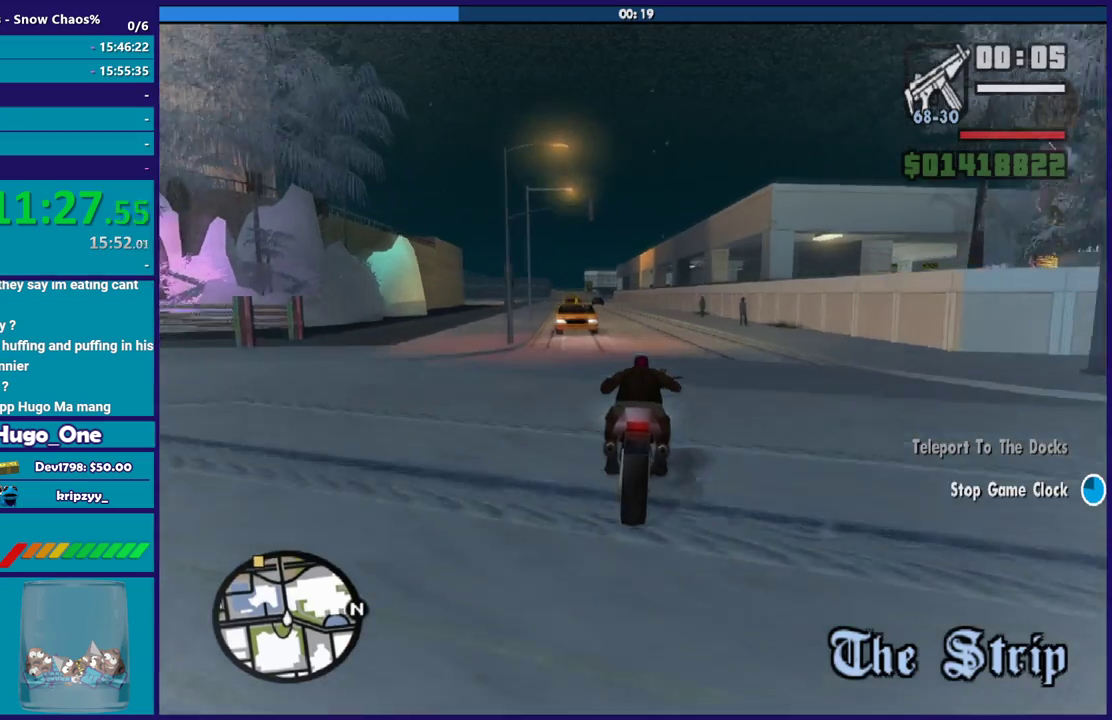
{"buttons": ["R2"], "left_stick": "left", "right_stick": "center", "button_events": []}
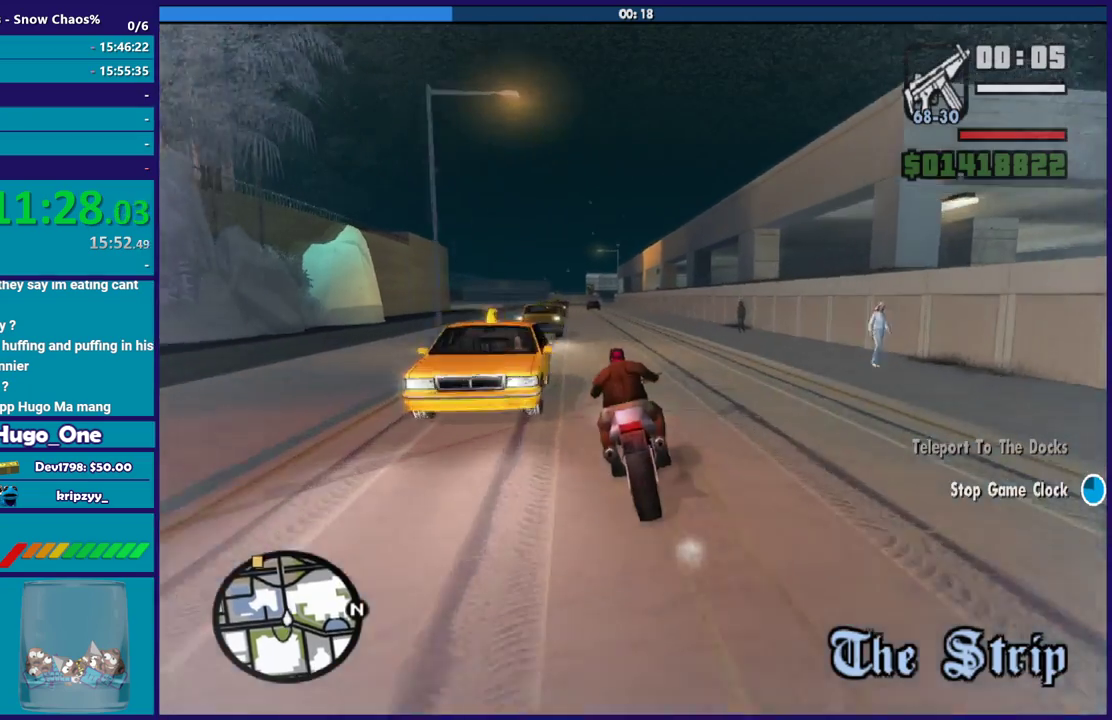
{"buttons": ["R2"], "left_stick": "left", "right_stick": "center", "button_events": []}
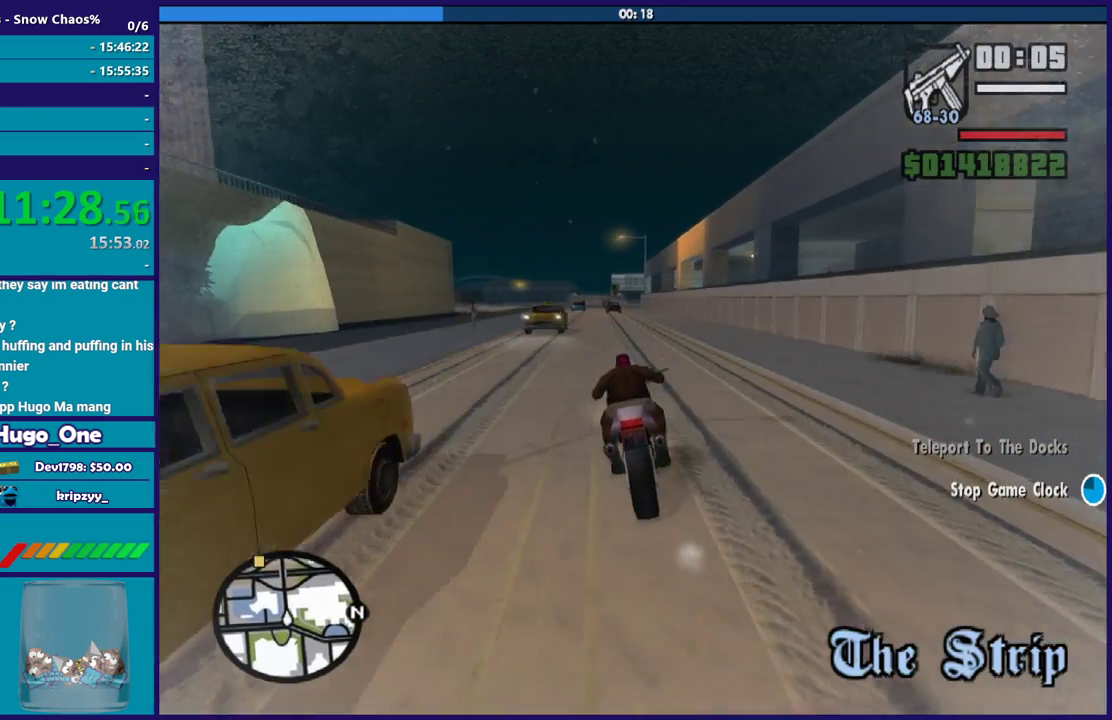
{"buttons": ["R2"], "left_stick": "up-left", "right_stick": "center", "button_events": []}
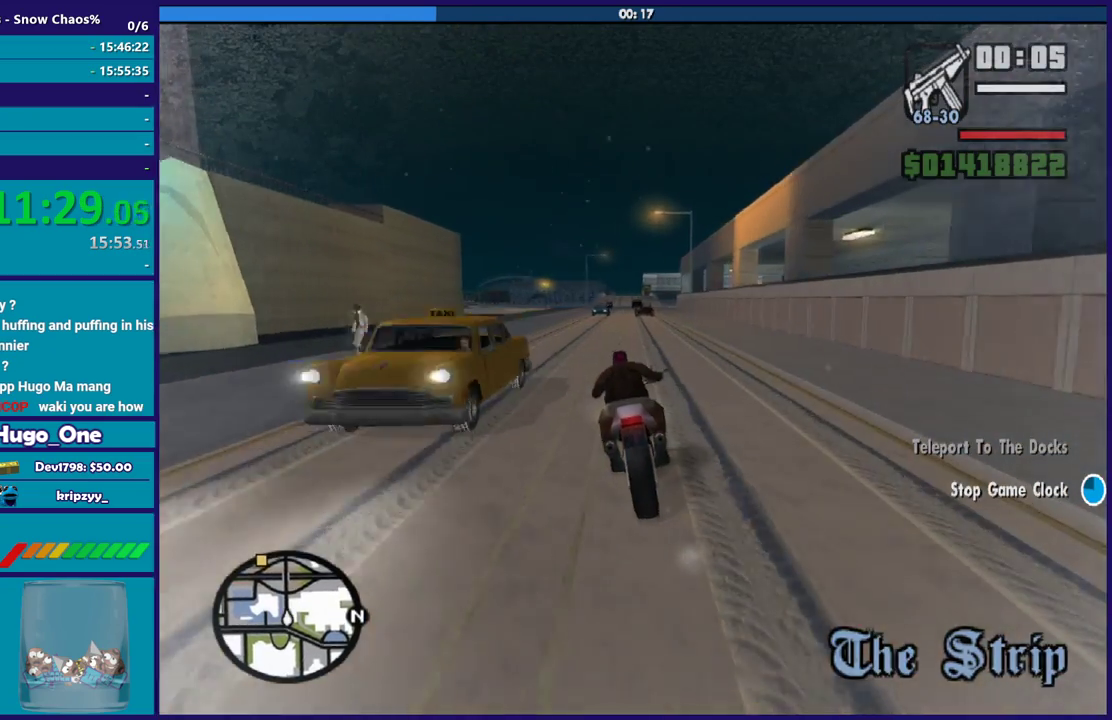
{"buttons": ["R2"], "left_stick": "center", "right_stick": "down", "button_events": []}
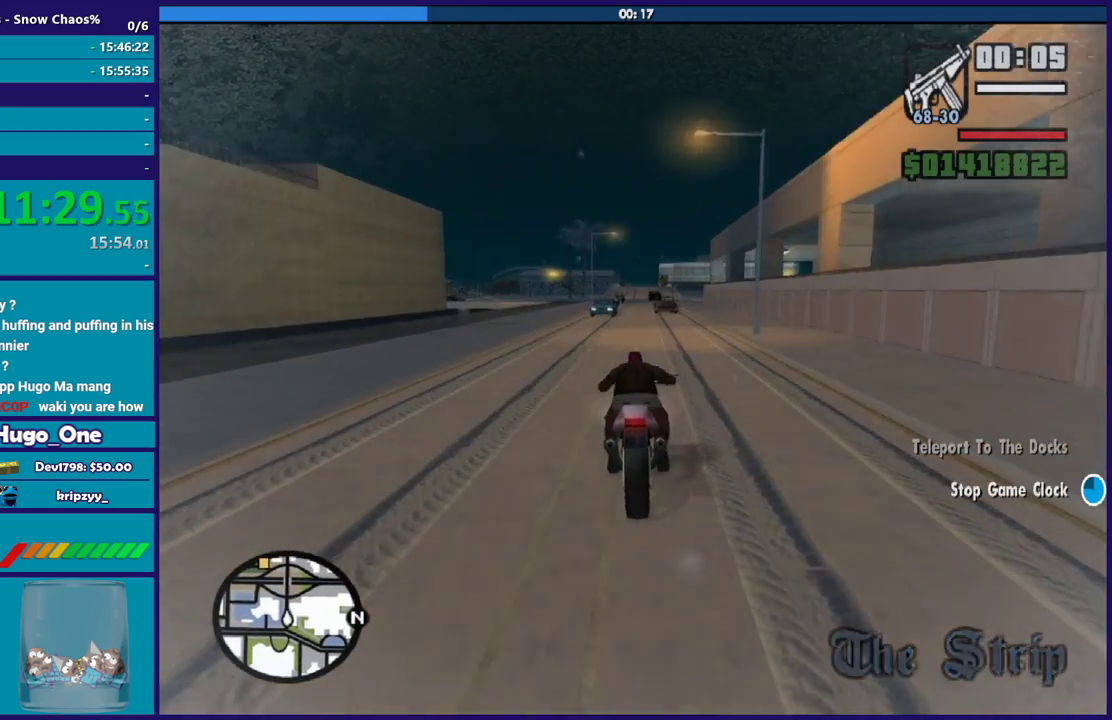
{"buttons": ["R2"], "left_stick": "right", "right_stick": "down-left", "button_events": [[367, "R2", "up"], [434, "R2", "down"]]}
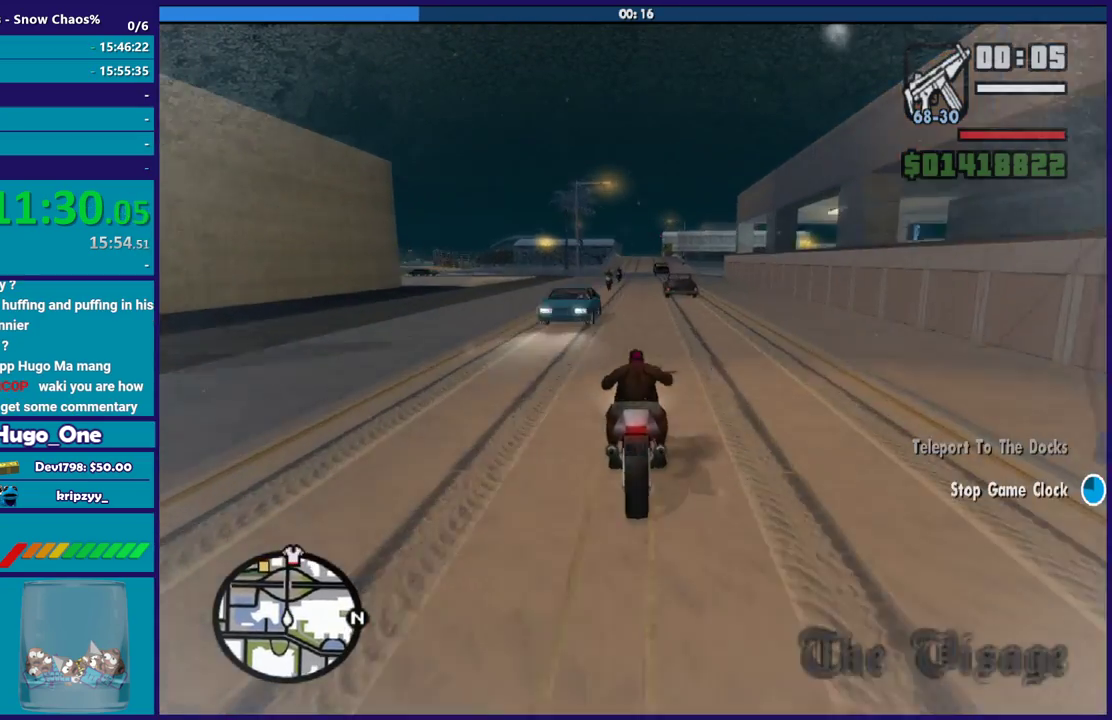
{"buttons": ["L2"], "left_stick": "center", "right_stick": "down-left", "button_events": [[333, "R2", "up"], [500, "L2", "down"]]}
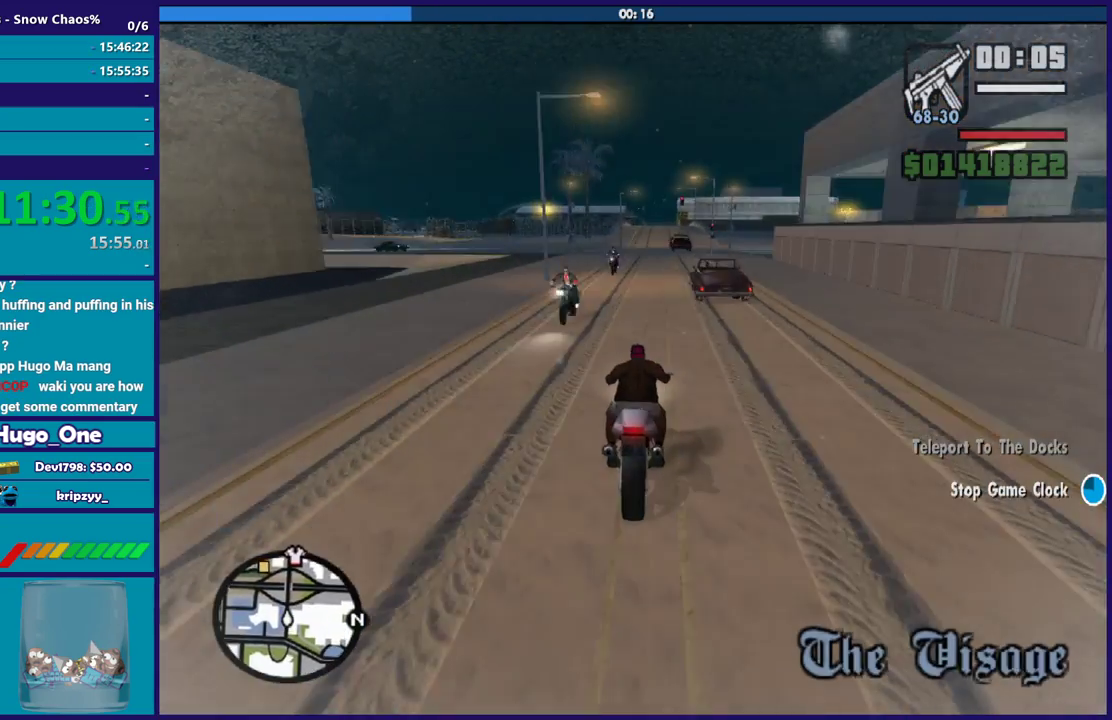
{"buttons": [], "left_stick": "left", "right_stick": "center", "button_events": [[100, "L2", "up"], [200, "L2", "down"], [334, "L2", "up"]]}
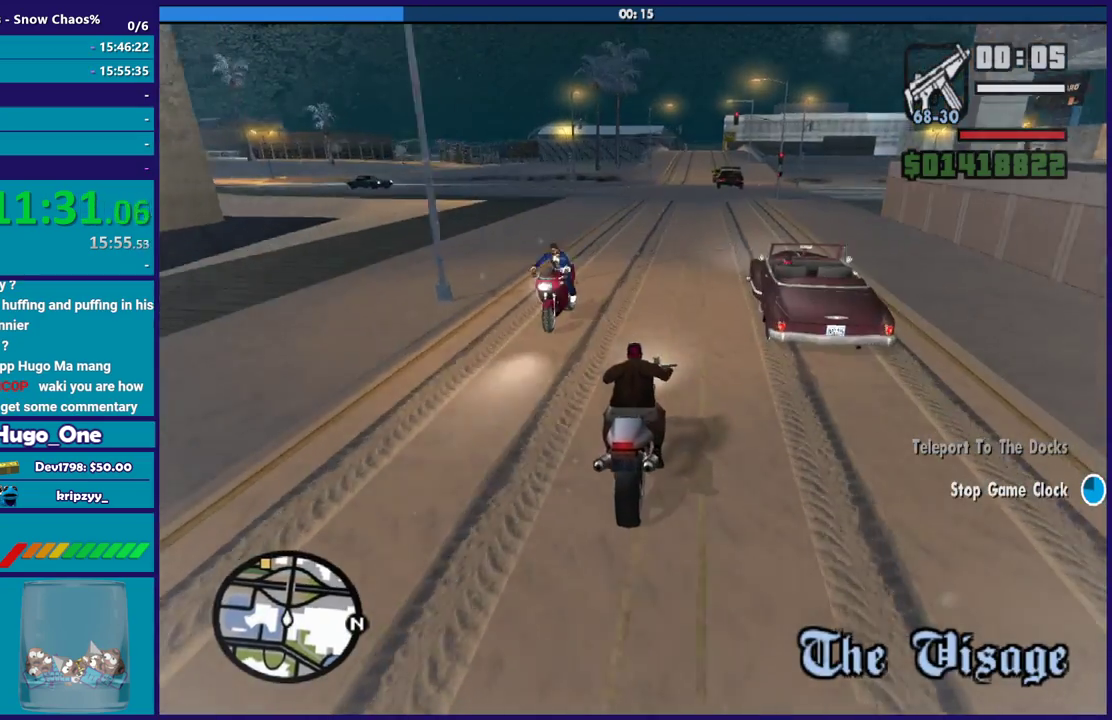
{"buttons": ["R2"], "left_stick": "left", "right_stick": "down-left", "button_events": [[66, "A", "down"], [200, "A", "up"], [500, "R2", "down"]]}
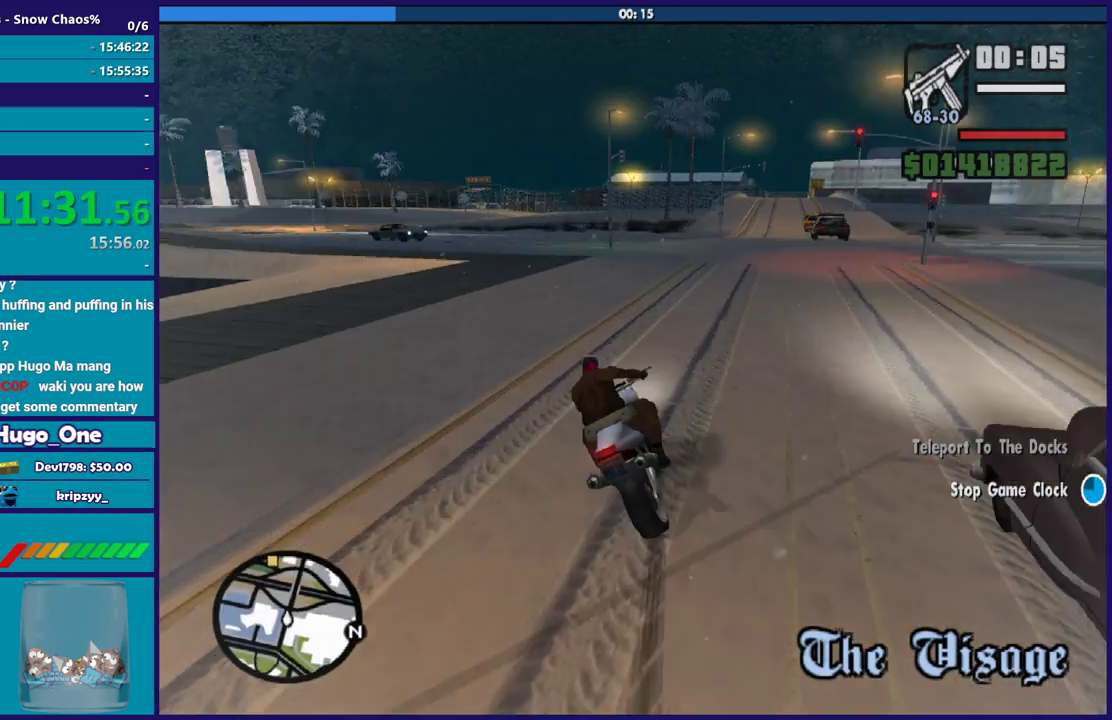
{"buttons": ["R2"], "left_stick": "left", "right_stick": "down-left", "button_events": []}
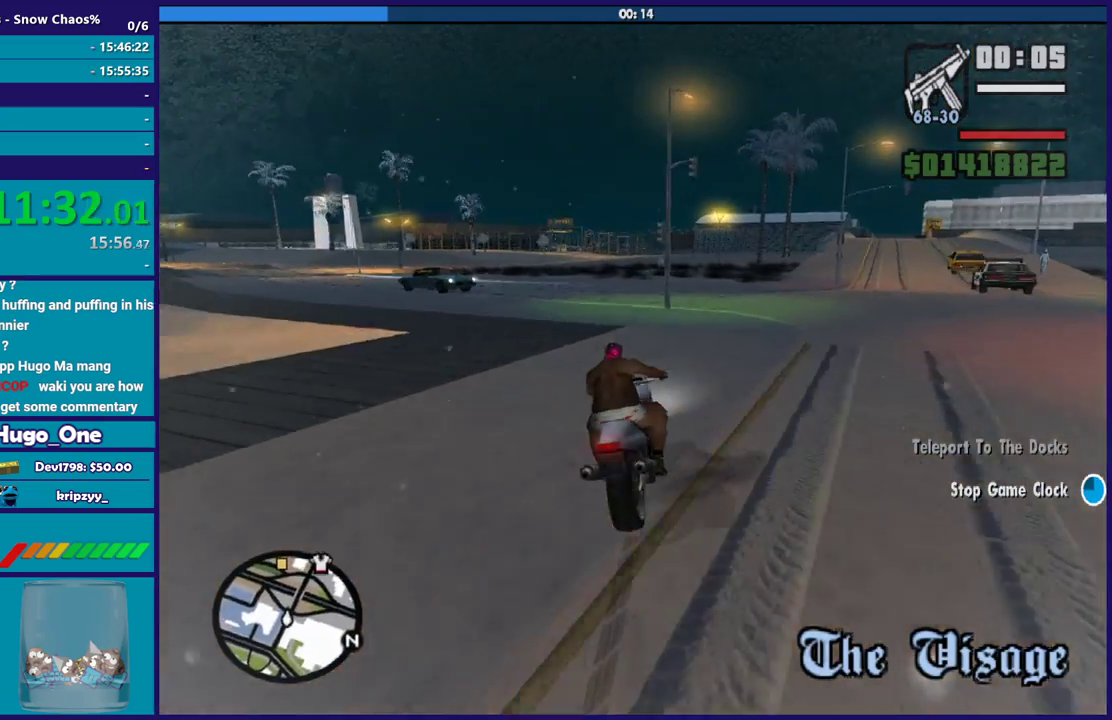
{"buttons": [], "left_stick": "left", "right_stick": "down-left", "button_events": [[233, "R2", "up"]]}
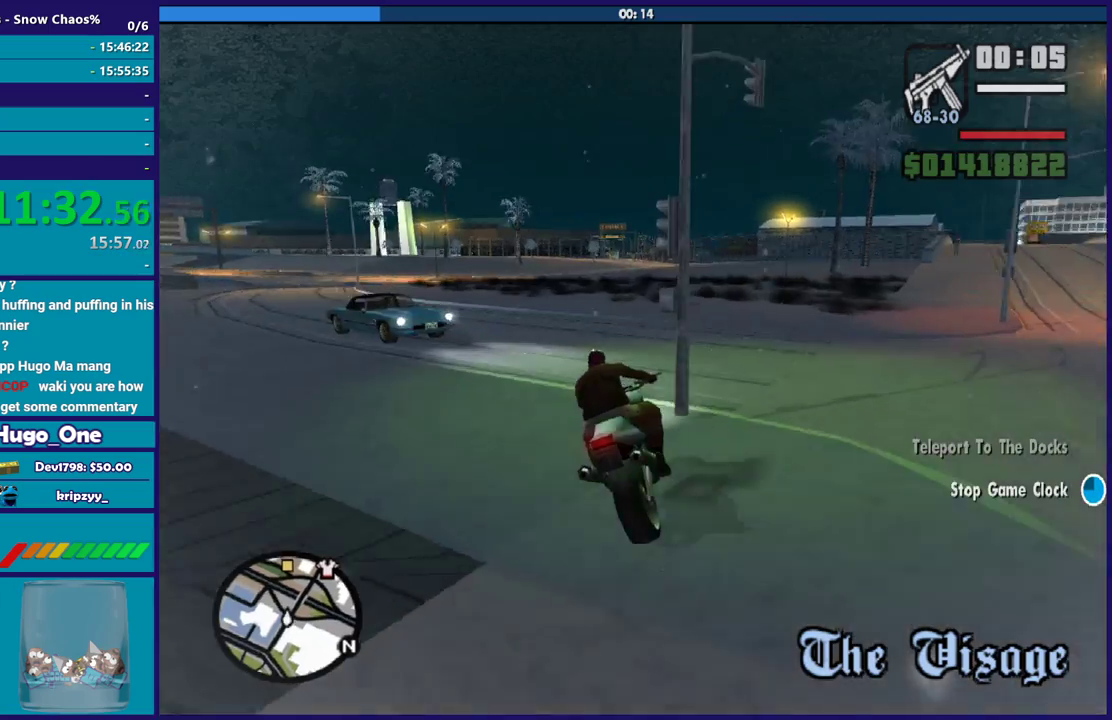
{"buttons": [], "left_stick": "left", "right_stick": "down-left", "button_events": []}
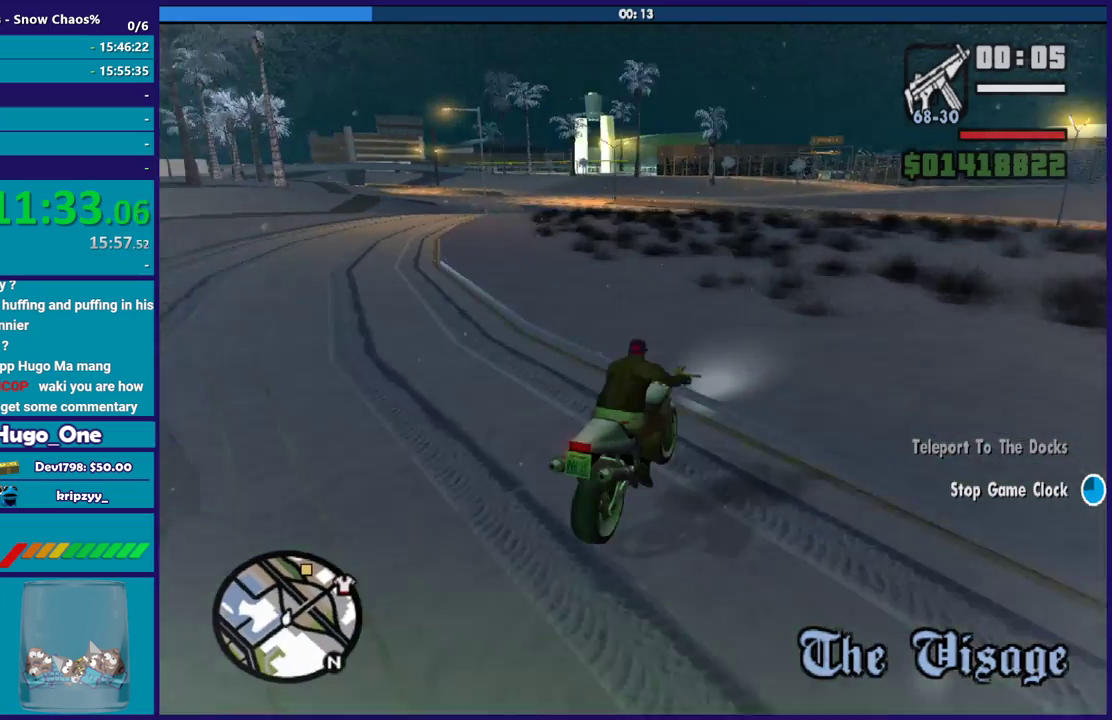
{"buttons": ["A"], "left_stick": "left", "right_stick": "center", "button_events": [[66, "R2", "down"], [367, "R2", "up"], [500, "A", "down"]]}
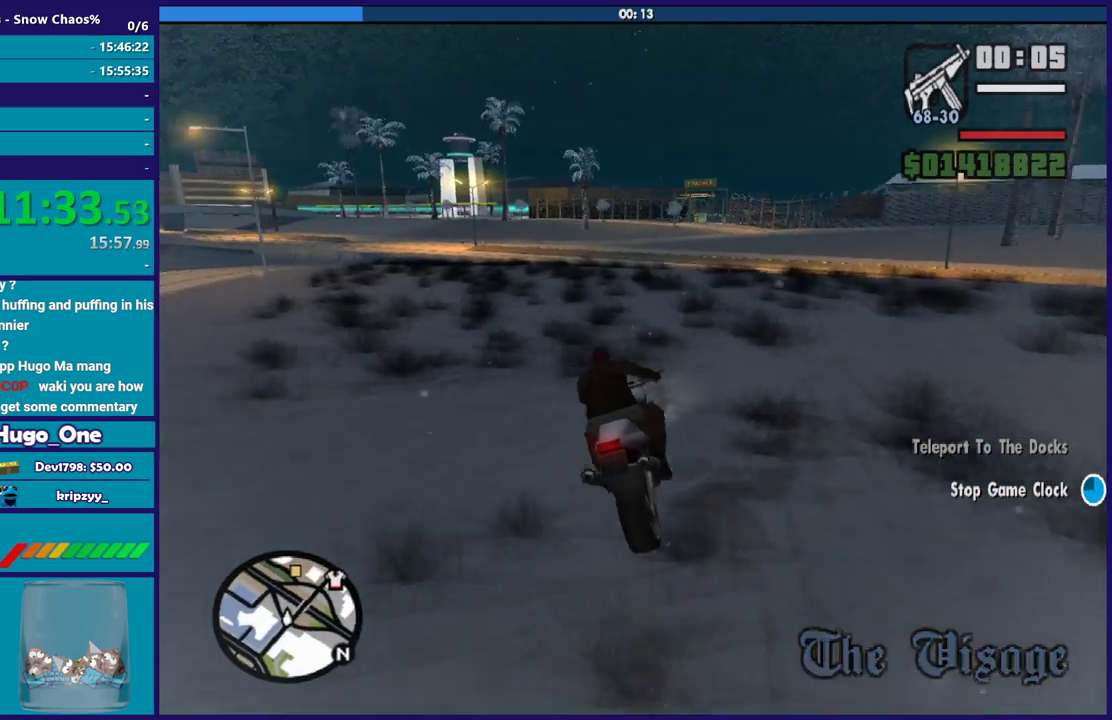
{"buttons": ["R2"], "left_stick": "left", "right_stick": "left", "button_events": [[133, "A", "up"], [367, "R2", "down"]]}
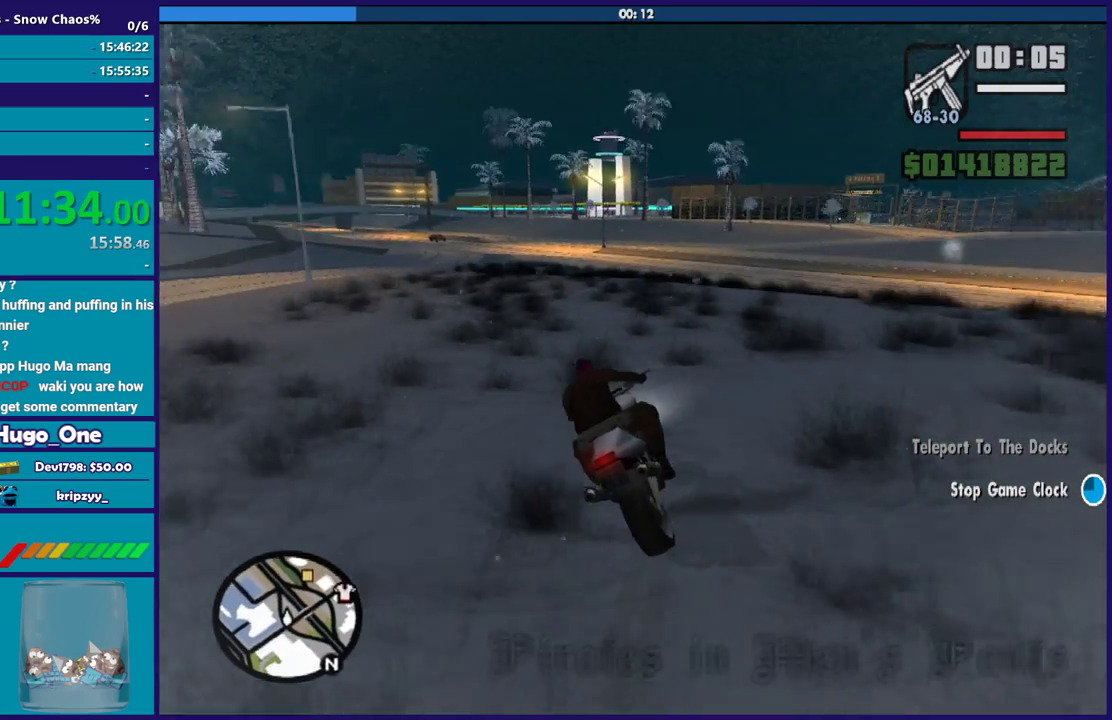
{"buttons": ["R2"], "left_stick": "left", "right_stick": "center", "button_events": []}
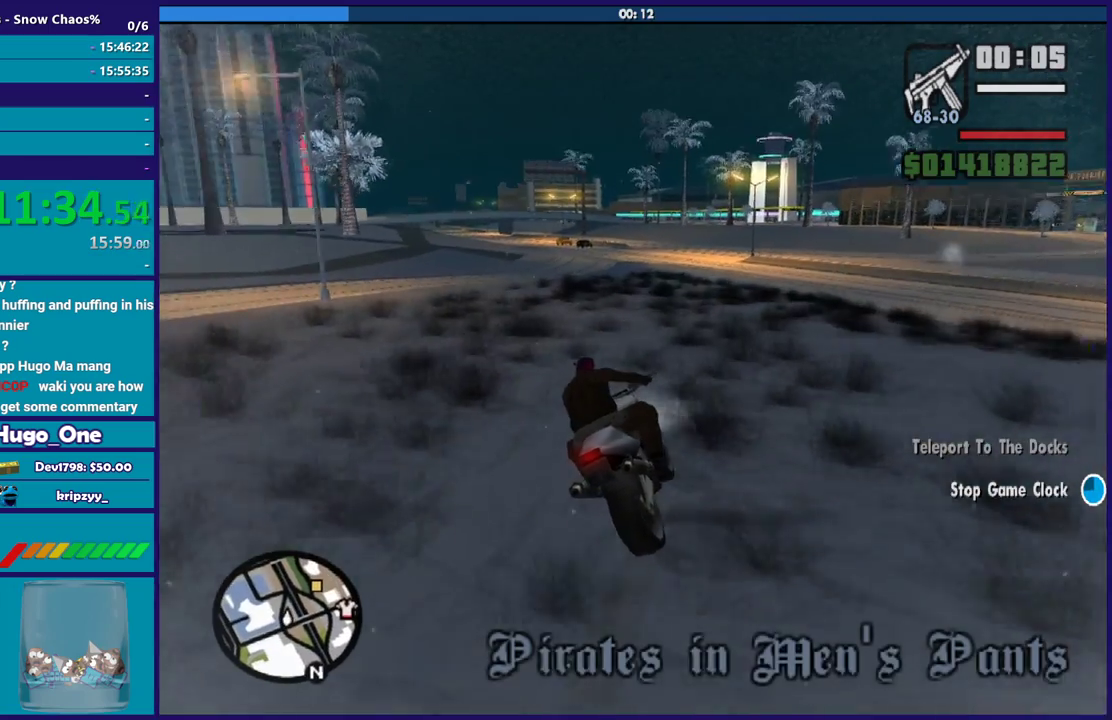
{"buttons": ["R2"], "left_stick": "up-left", "right_stick": "center", "button_events": []}
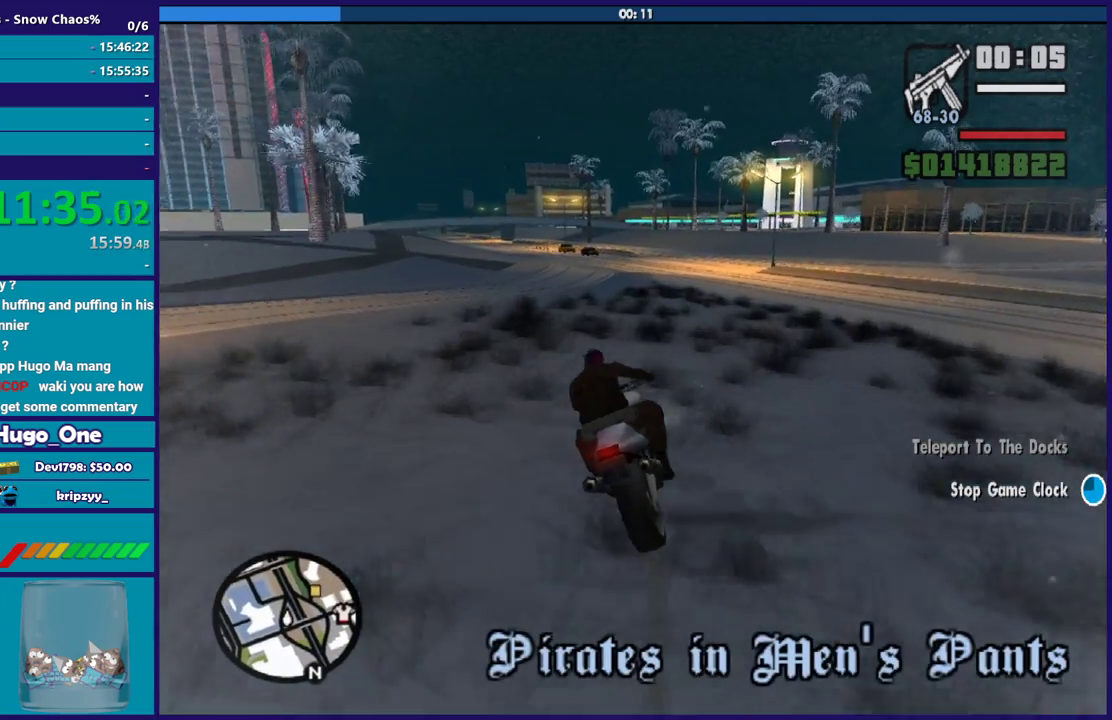
{"buttons": ["R2"], "left_stick": "right", "right_stick": "down", "button_events": []}
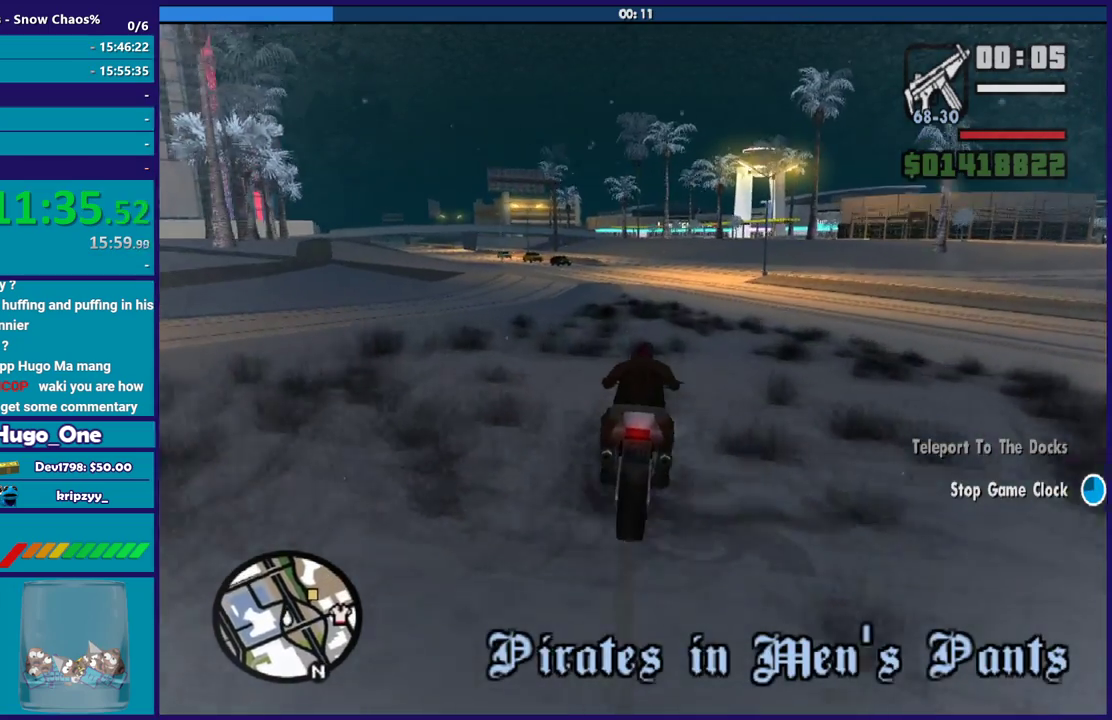
{"buttons": ["R2"], "left_stick": "center", "right_stick": "center", "button_events": []}
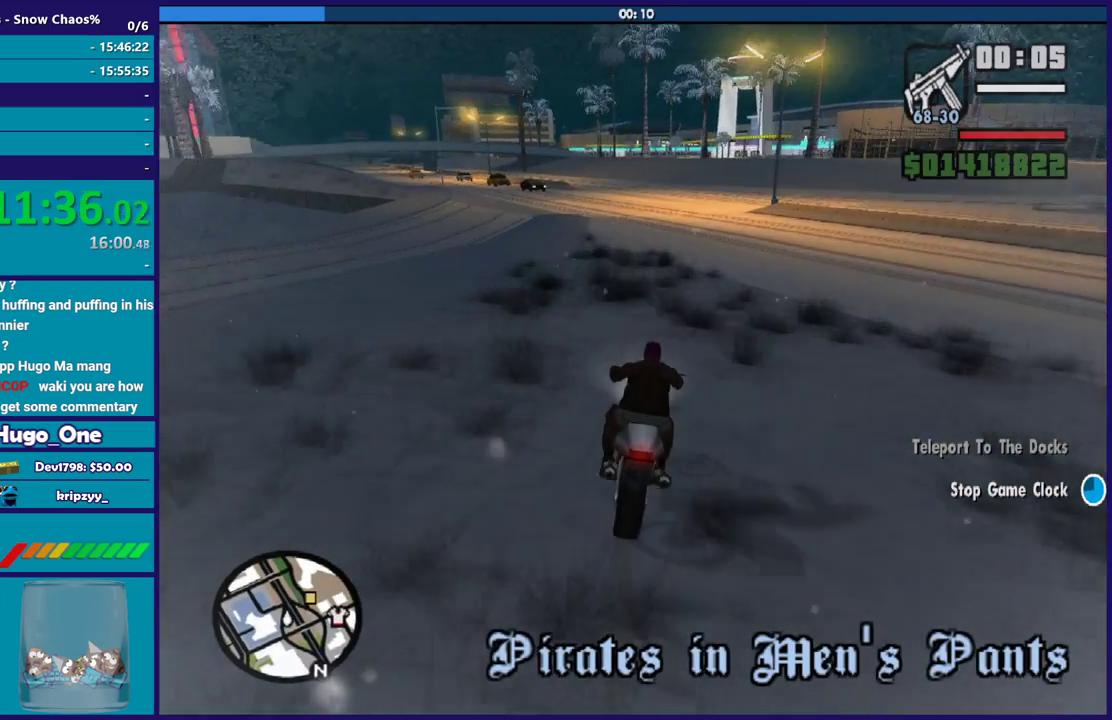
{"buttons": ["R2"], "left_stick": "down-right", "right_stick": "down-left", "button_events": []}
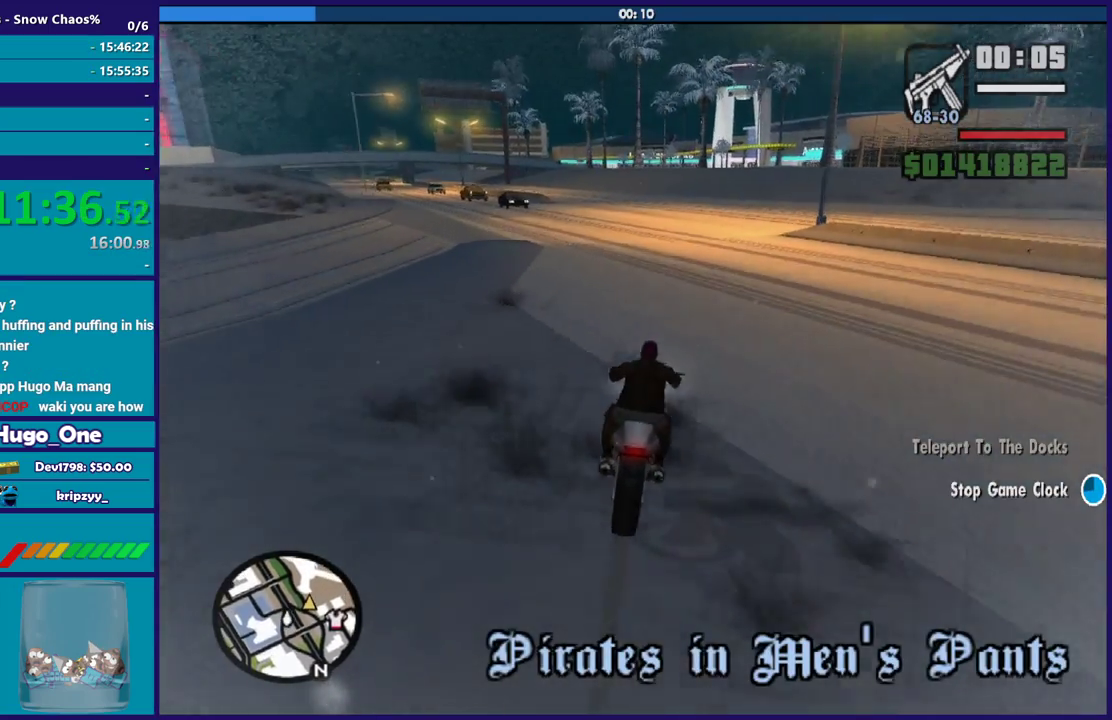
{"buttons": ["A"], "left_stick": "right", "right_stick": "center", "button_events": [[66, "L2", "down"], [133, "R2", "up"], [200, "L2", "up"], [233, "A", "down"]]}
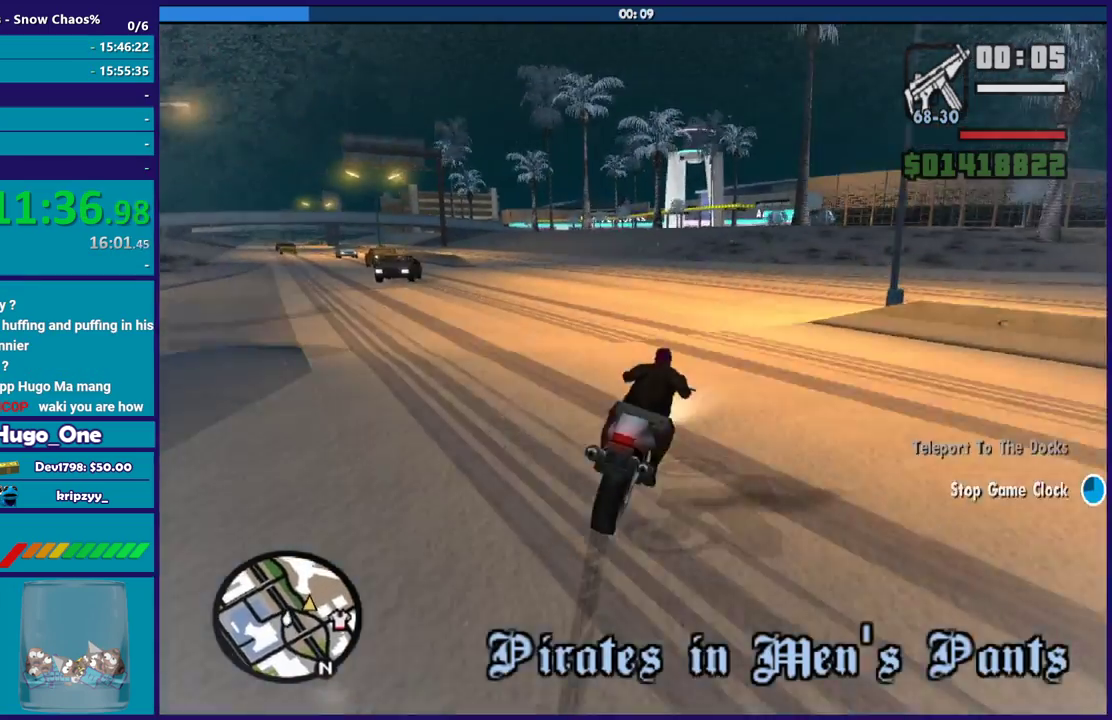
{"buttons": [], "left_stick": "right", "right_stick": "down-right", "button_events": [[100, "A", "up"]]}
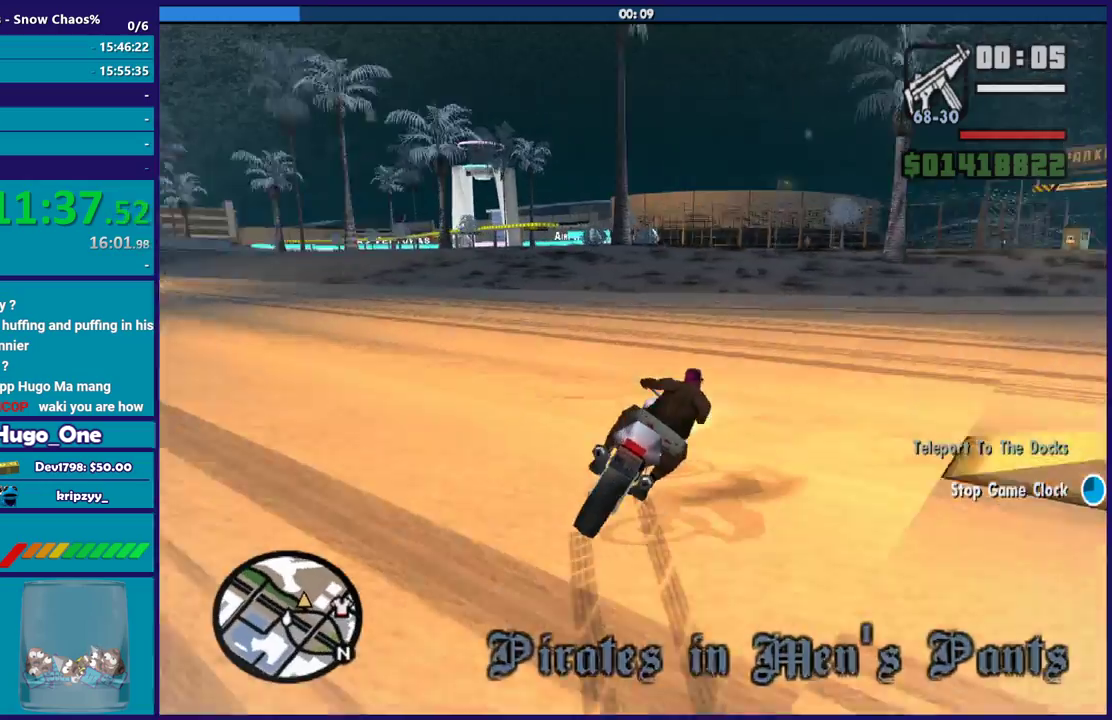
{"buttons": [], "left_stick": "right", "right_stick": "up-right", "button_events": [[167, "A", "down"], [300, "A", "up"]]}
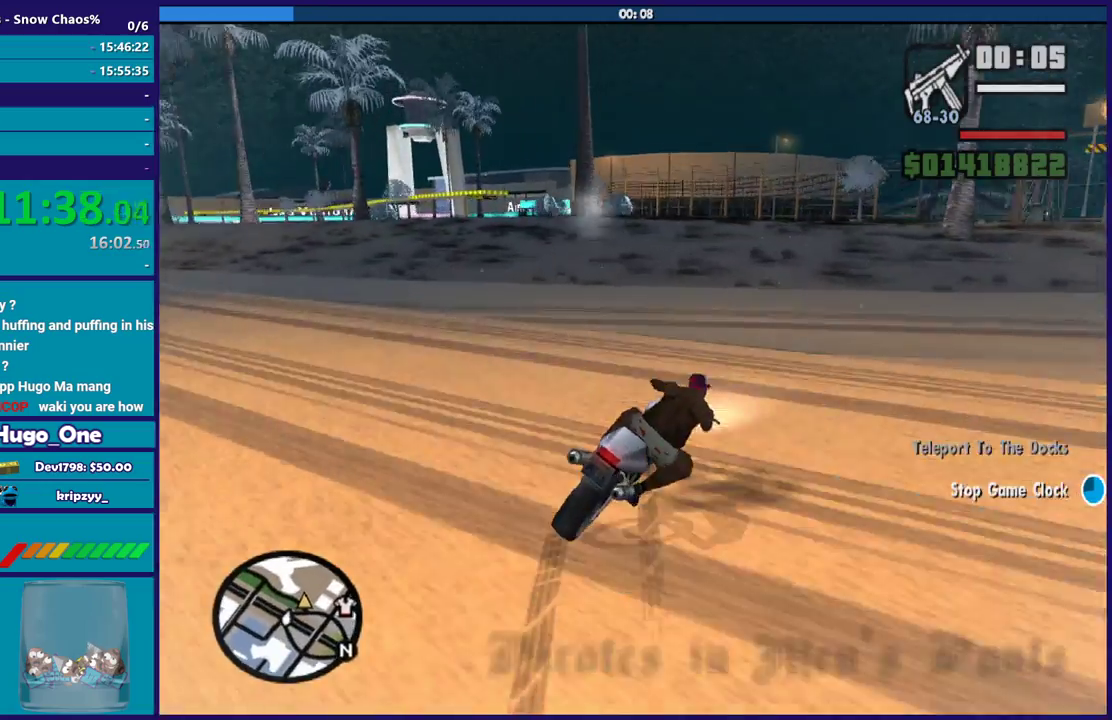
{"buttons": [], "left_stick": "down-right", "right_stick": "down-right", "button_events": [[200, "R2", "down"], [434, "R2", "up"]]}
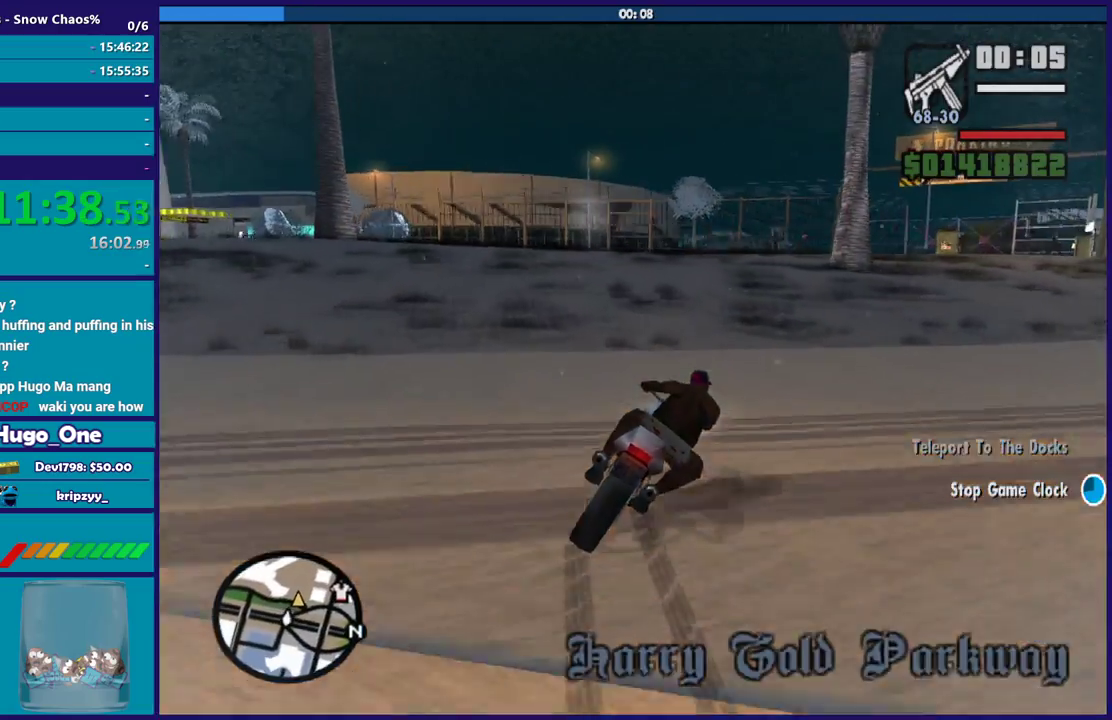
{"buttons": ["A"], "left_stick": "down-right", "right_stick": "center", "button_events": [[33, "R2", "down"], [233, "R2", "up"], [500, "A", "down"]]}
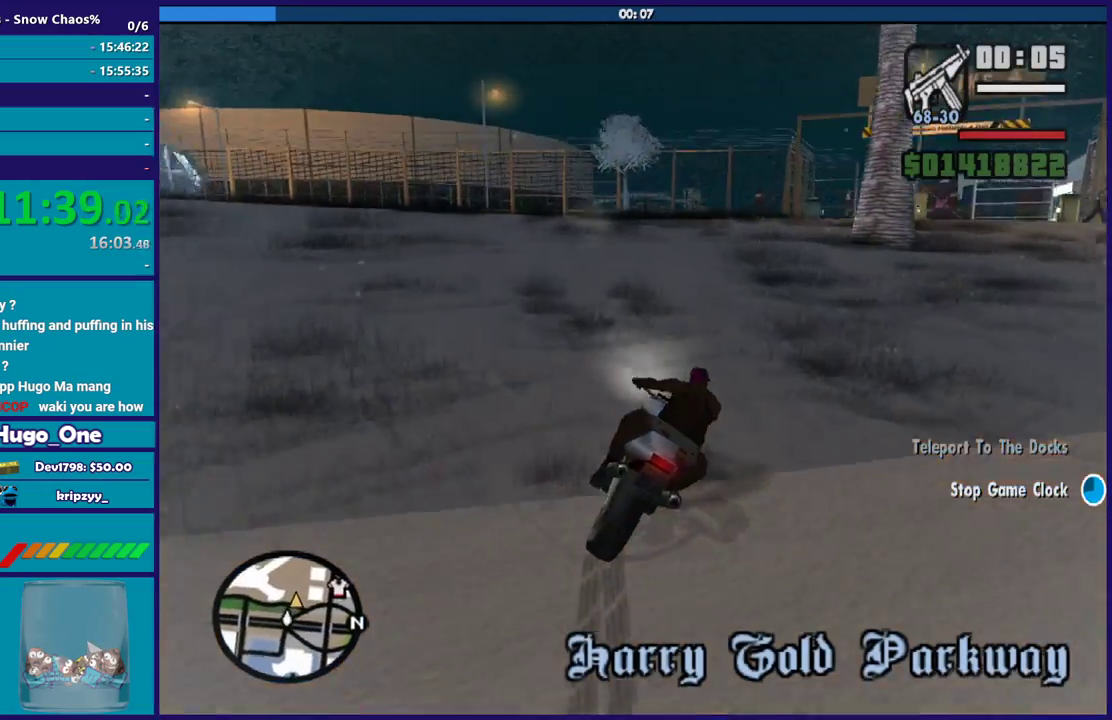
{"buttons": [], "left_stick": "down-right", "right_stick": "down-right", "button_events": [[234, "A", "up"]]}
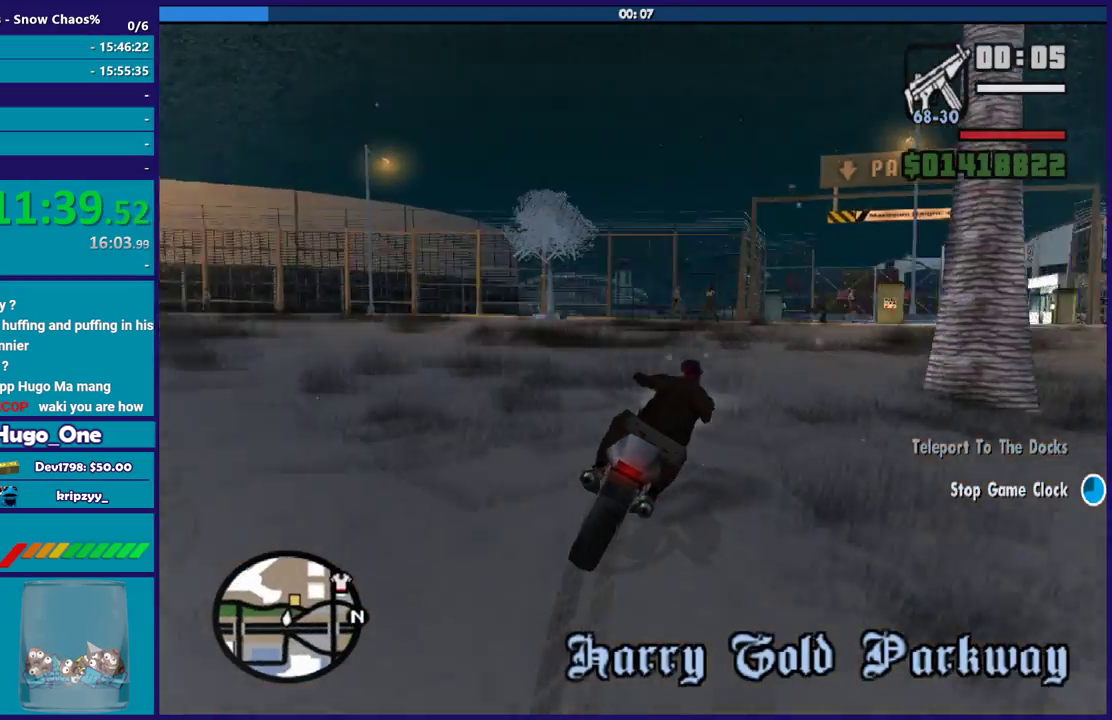
{"buttons": [], "left_stick": "down-right", "right_stick": "down-right", "button_events": [[100, "R2", "down"], [300, "R2", "up"]]}